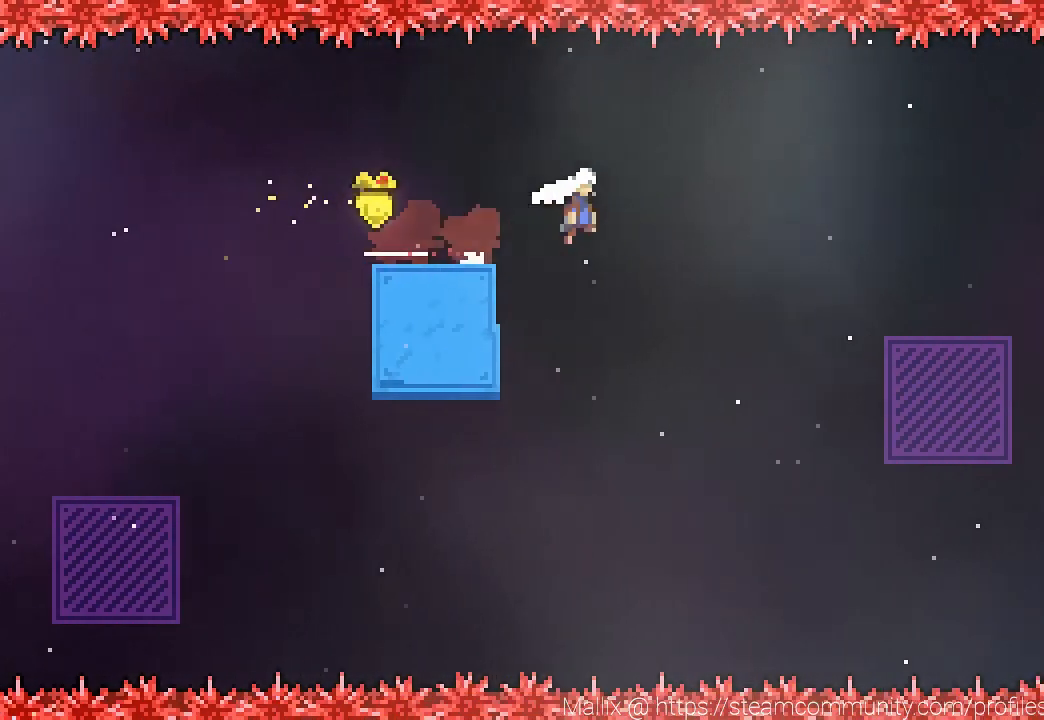
Gameplay with a controller (PlayStation layout); each line is a JSON object with the inputs held at the frame after it. "events" lists button and stick changes between this image and that frame as [ms after this image, input, new state], when the widget could be followed in between.
{"buttons": ["CROSS", "DPAD_DOWN", "DPAD_RIGHT"], "left_stick": "center", "right_stick": "center", "events": [[134, "CROSS", "up"], [201, "SQUARE", "down"], [301, "SQUARE", "up"], [401, "CROSS", "down"]]}
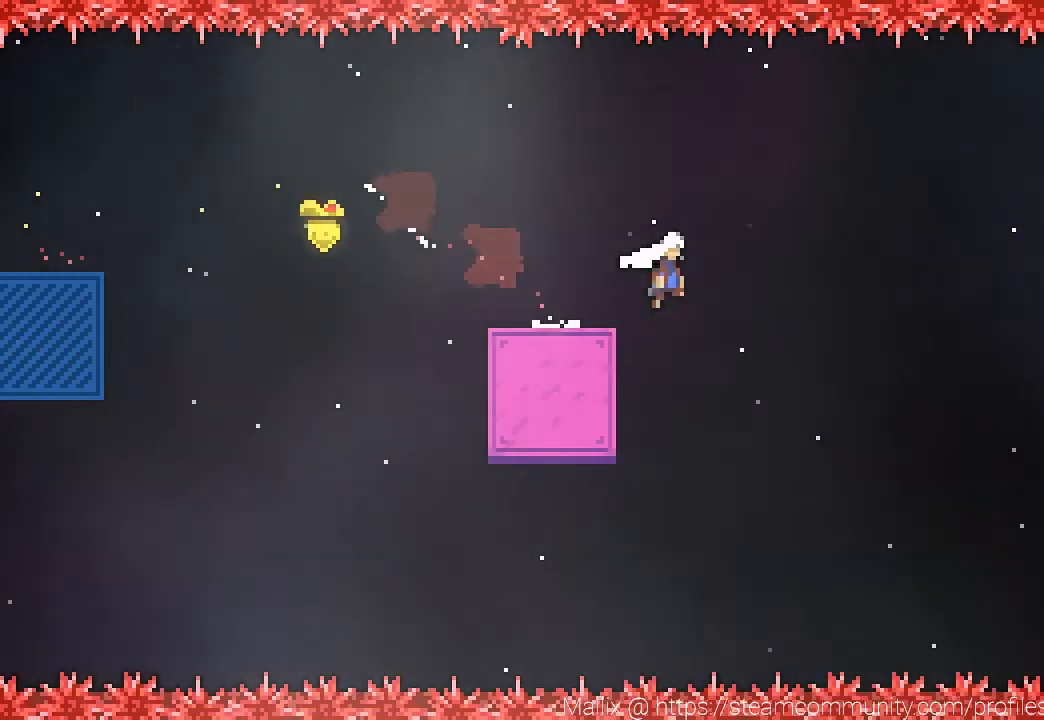
{"buttons": ["DPAD_UP", "DPAD_RIGHT"], "left_stick": "center", "right_stick": "center", "events": [[233, "DPAD_DOWN", "up"], [334, "DPAD_UP", "down"], [400, "CROSS", "up"]]}
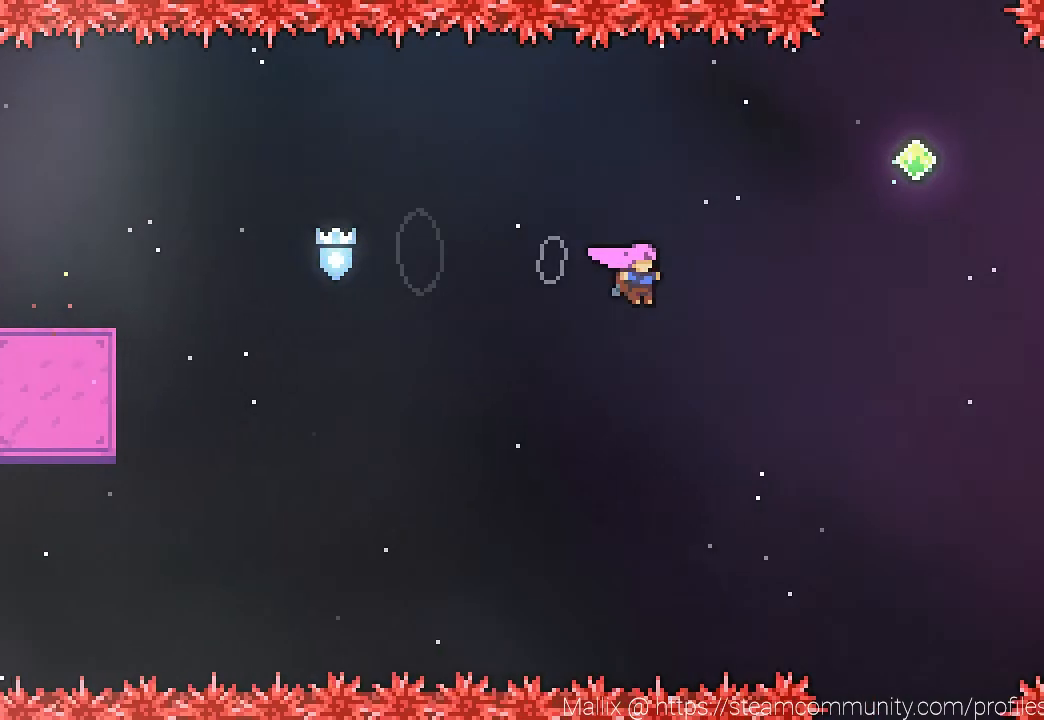
{"buttons": ["DPAD_RIGHT"], "left_stick": "center", "right_stick": "center", "events": [[33, "SQUARE", "down"], [300, "DPAD_UP", "up"], [334, "SQUARE", "up"]]}
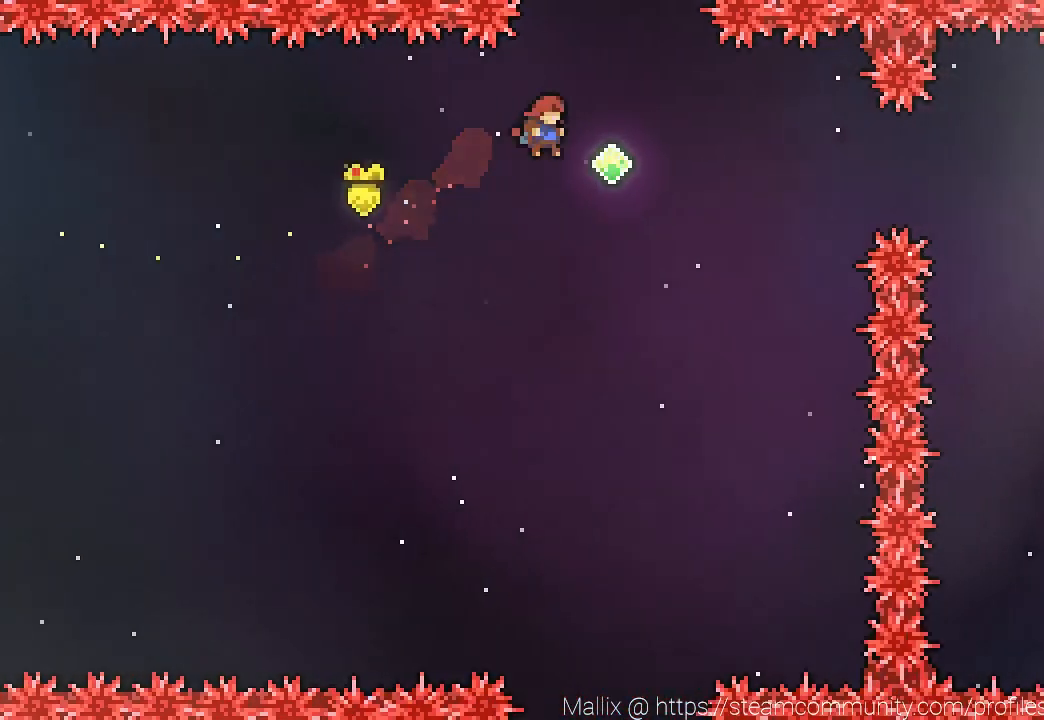
{"buttons": ["DPAD_RIGHT"], "left_stick": "center", "right_stick": "center", "events": [[233, "SQUARE", "down"], [400, "SQUARE", "up"]]}
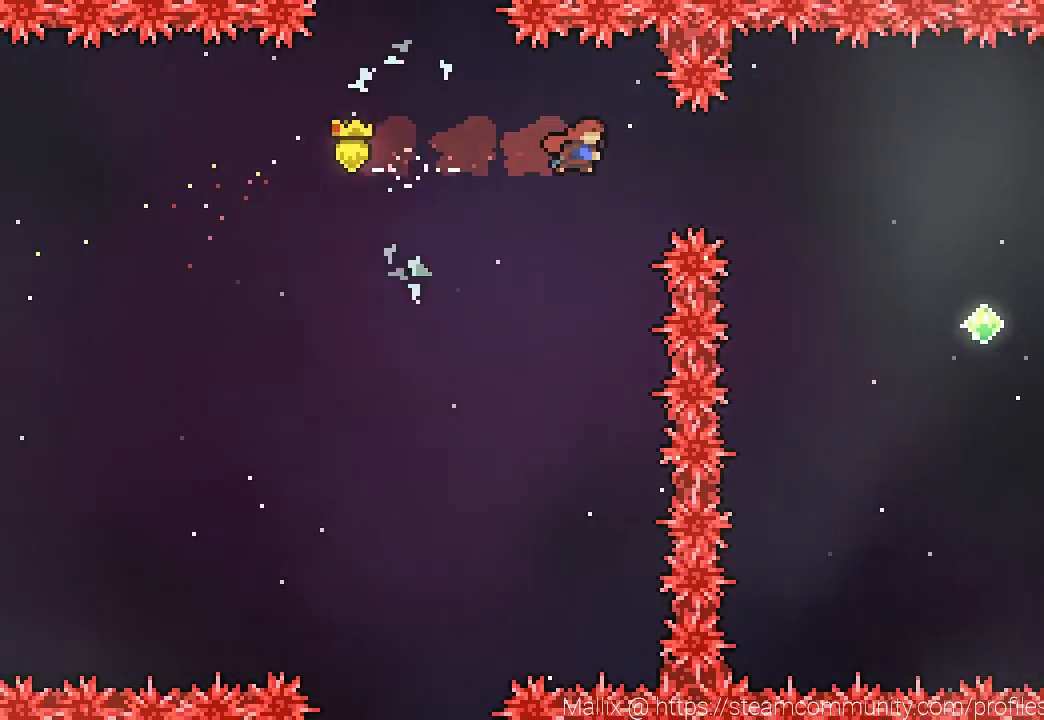
{"buttons": ["DPAD_RIGHT"], "left_stick": "center", "right_stick": "center", "events": [[200, "SQUARE", "down"], [367, "SQUARE", "up"]]}
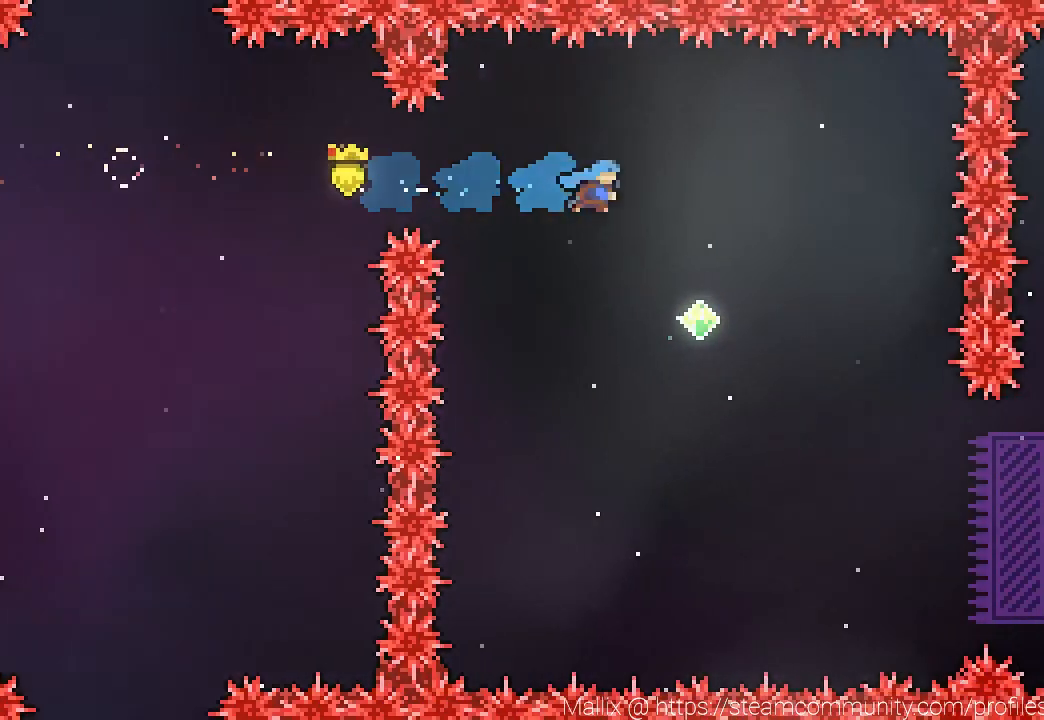
{"buttons": [], "left_stick": "center", "right_stick": "center", "events": [[400, "DPAD_RIGHT", "up"]]}
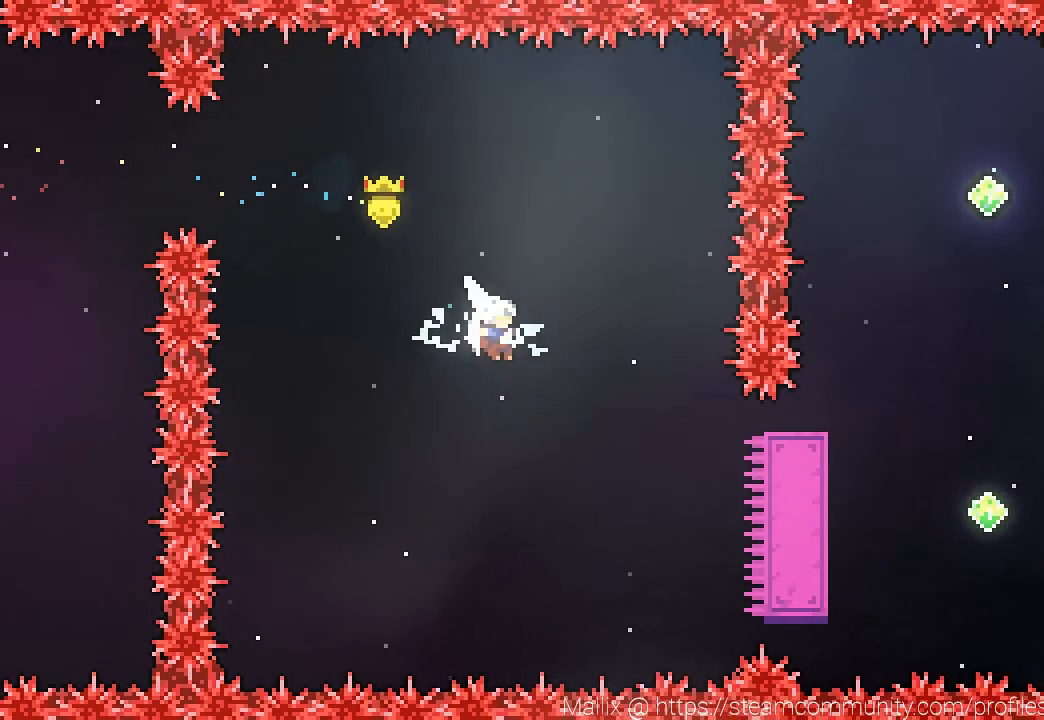
{"buttons": [], "left_stick": "center", "right_stick": "center", "events": []}
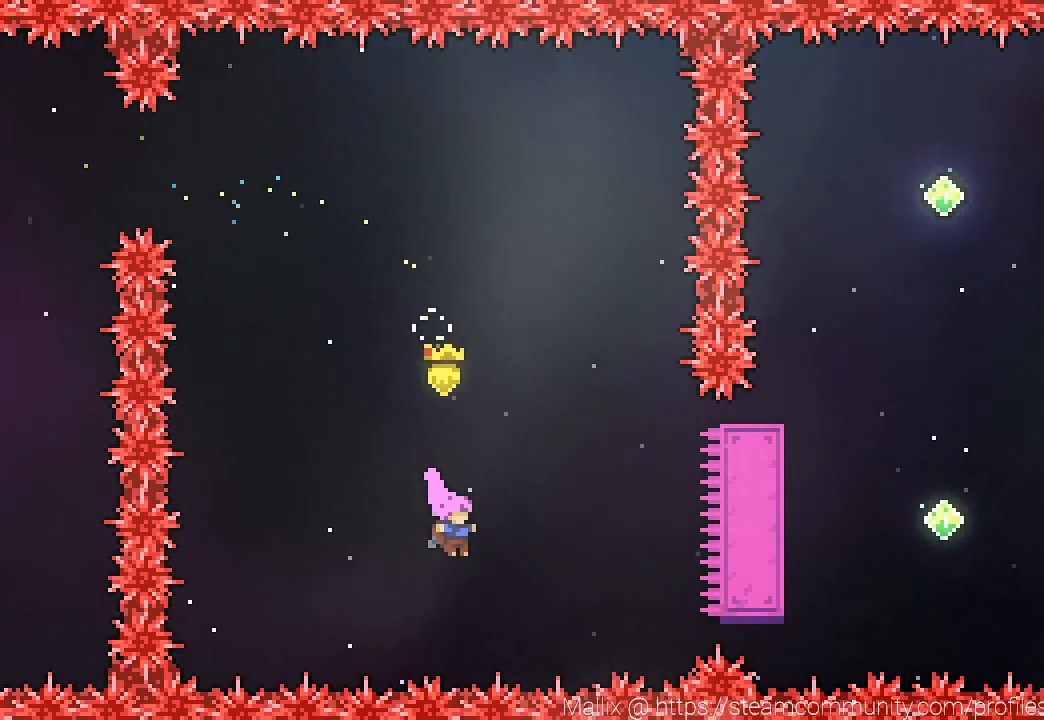
{"buttons": [], "left_stick": "center", "right_stick": "center", "events": [[100, "DPAD_UP", "down"], [133, "DPAD_RIGHT", "down"], [233, "SQUARE", "down"], [367, "SQUARE", "up"], [400, "DPAD_RIGHT", "up"], [433, "DPAD_UP", "up"]]}
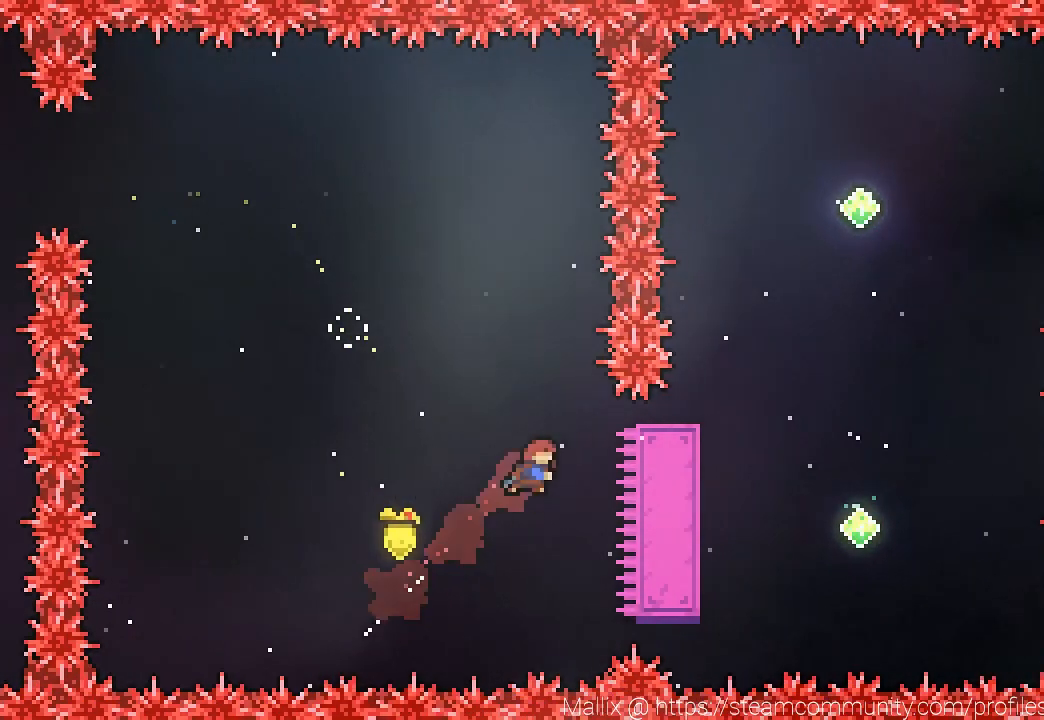
{"buttons": ["SQUARE", "DPAD_RIGHT"], "left_stick": "center", "right_stick": "center", "events": [[234, "DPAD_RIGHT", "down"], [400, "SQUARE", "down"]]}
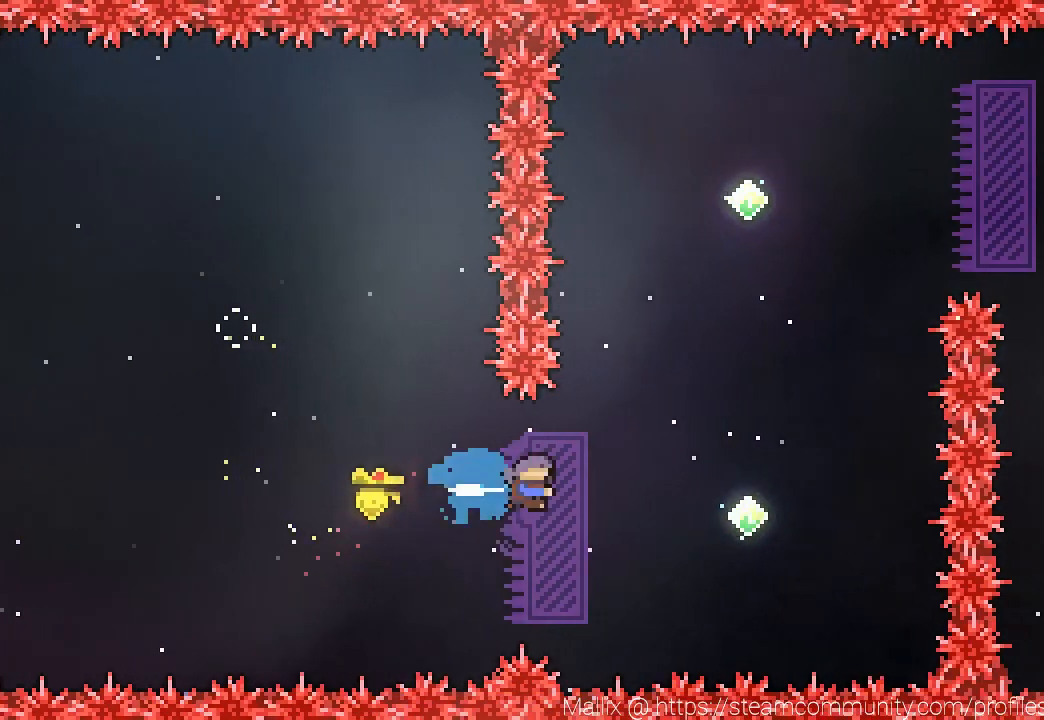
{"buttons": ["SQUARE", "DPAD_UP"], "left_stick": "center", "right_stick": "center", "events": [[66, "SQUARE", "up"], [300, "DPAD_RIGHT", "up"], [300, "DPAD_UP", "down"], [467, "SQUARE", "down"]]}
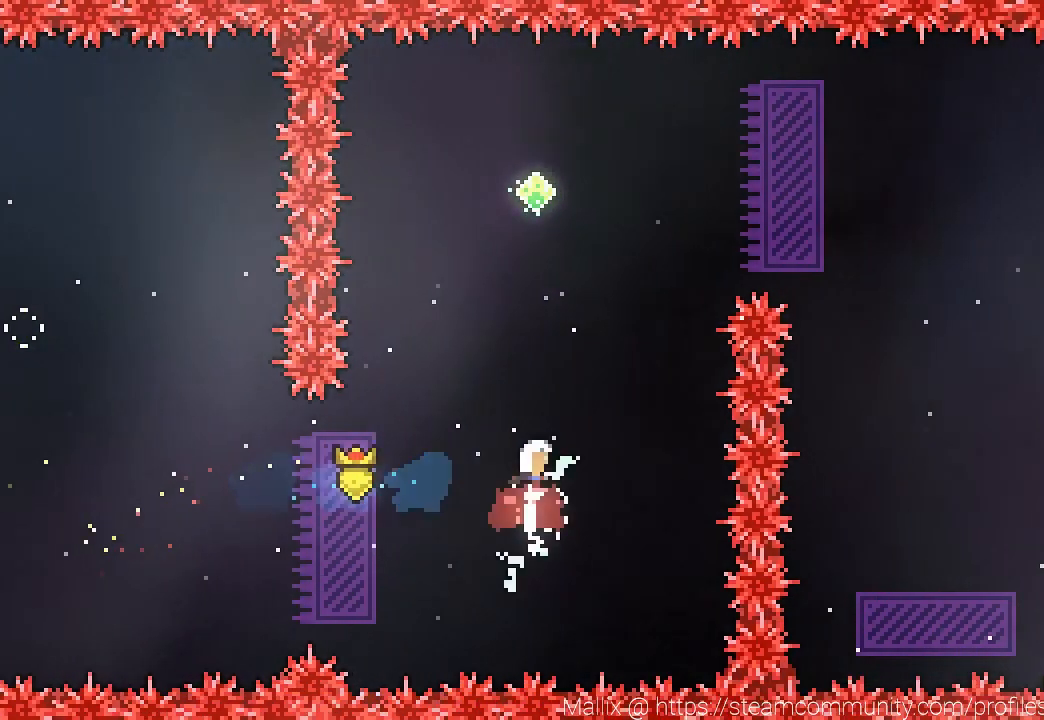
{"buttons": [], "left_stick": "center", "right_stick": "center", "events": [[100, "SQUARE", "up"], [134, "DPAD_UP", "up"], [300, "DPAD_RIGHT", "down"], [367, "DPAD_RIGHT", "up"]]}
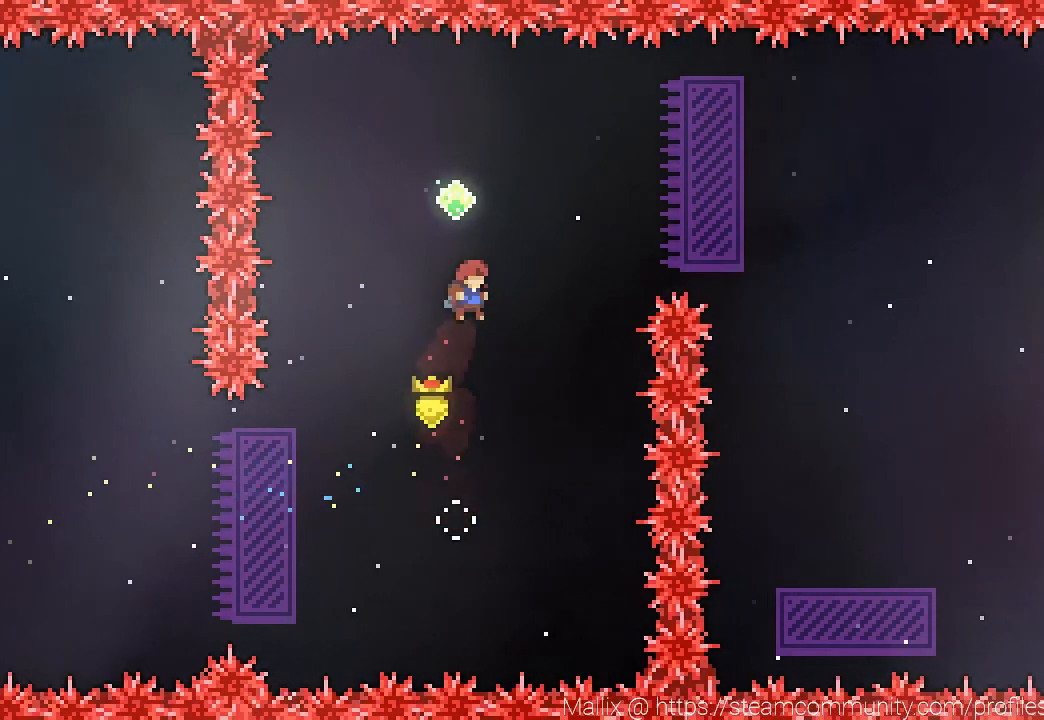
{"buttons": [], "left_stick": "center", "right_stick": "center", "events": [[133, "DPAD_UP", "down"], [300, "SQUARE", "down"], [400, "SQUARE", "up"], [500, "DPAD_UP", "up"]]}
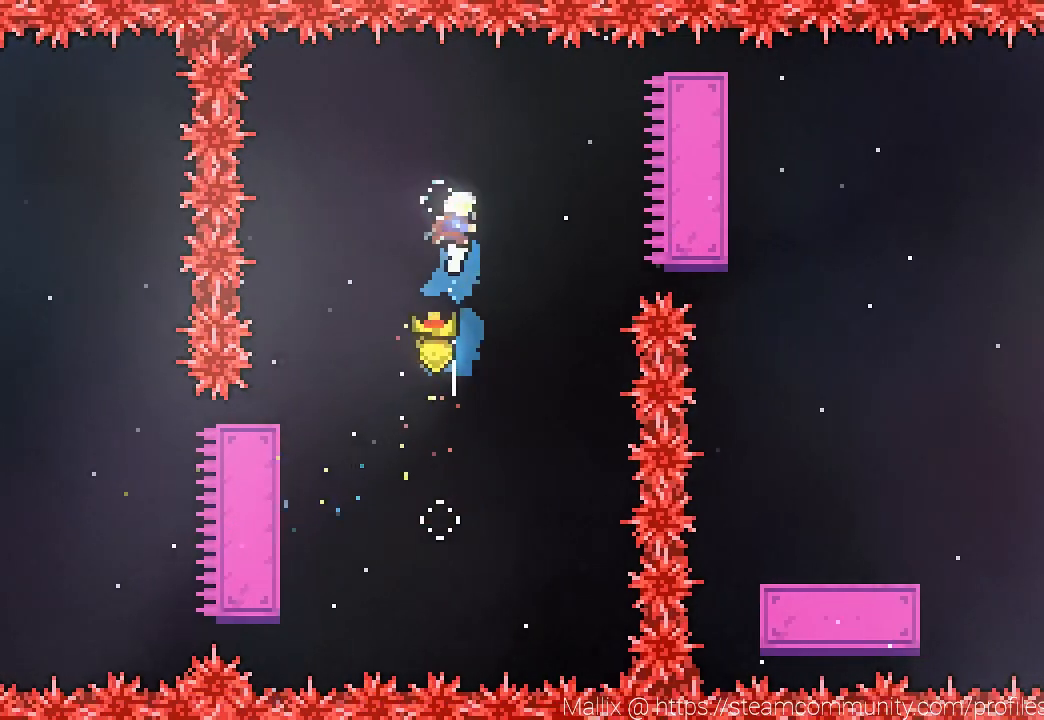
{"buttons": ["DPAD_RIGHT"], "left_stick": "center", "right_stick": "center", "events": [[467, "DPAD_RIGHT", "down"]]}
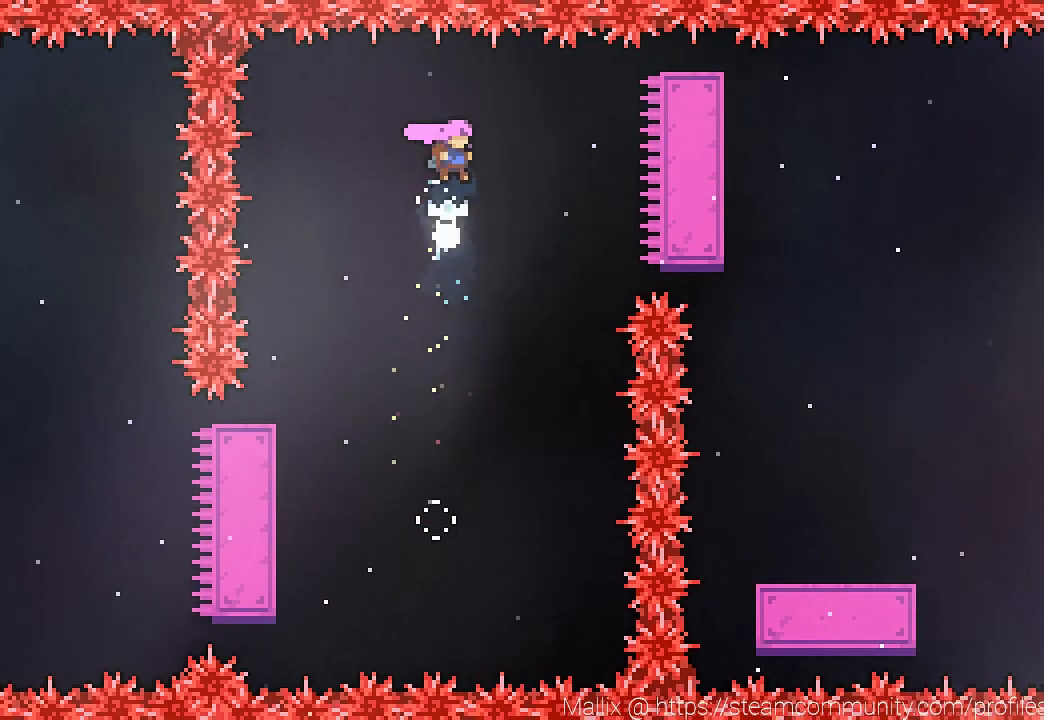
{"buttons": ["DPAD_UP", "DPAD_RIGHT"], "left_stick": "center", "right_stick": "center", "events": [[33, "DPAD_UP", "down"], [367, "SQUARE", "down"], [500, "SQUARE", "up"]]}
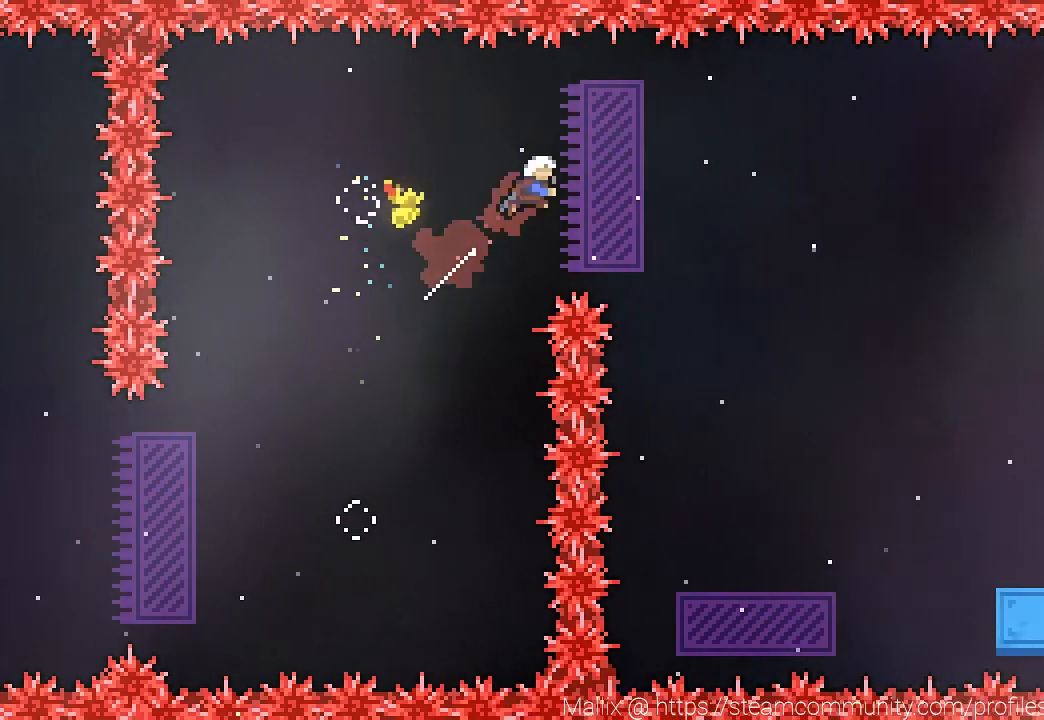
{"buttons": ["DPAD_RIGHT"], "left_stick": "center", "right_stick": "center", "events": [[33, "DPAD_UP", "up"]]}
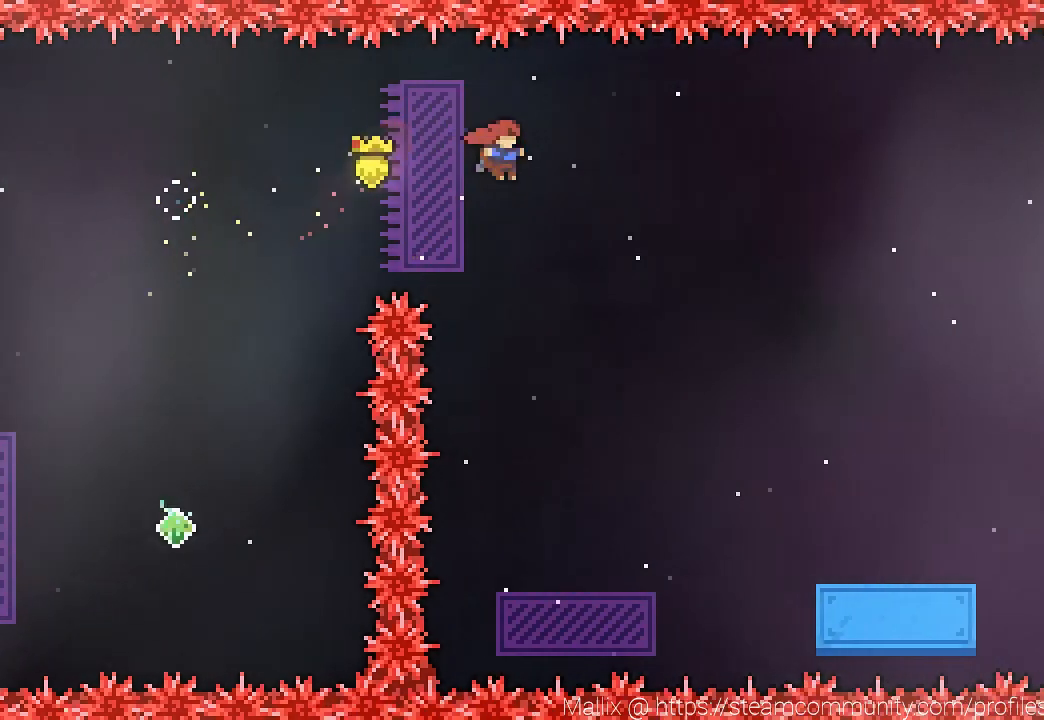
{"buttons": [], "left_stick": "center", "right_stick": "center", "events": [[400, "DPAD_RIGHT", "up"]]}
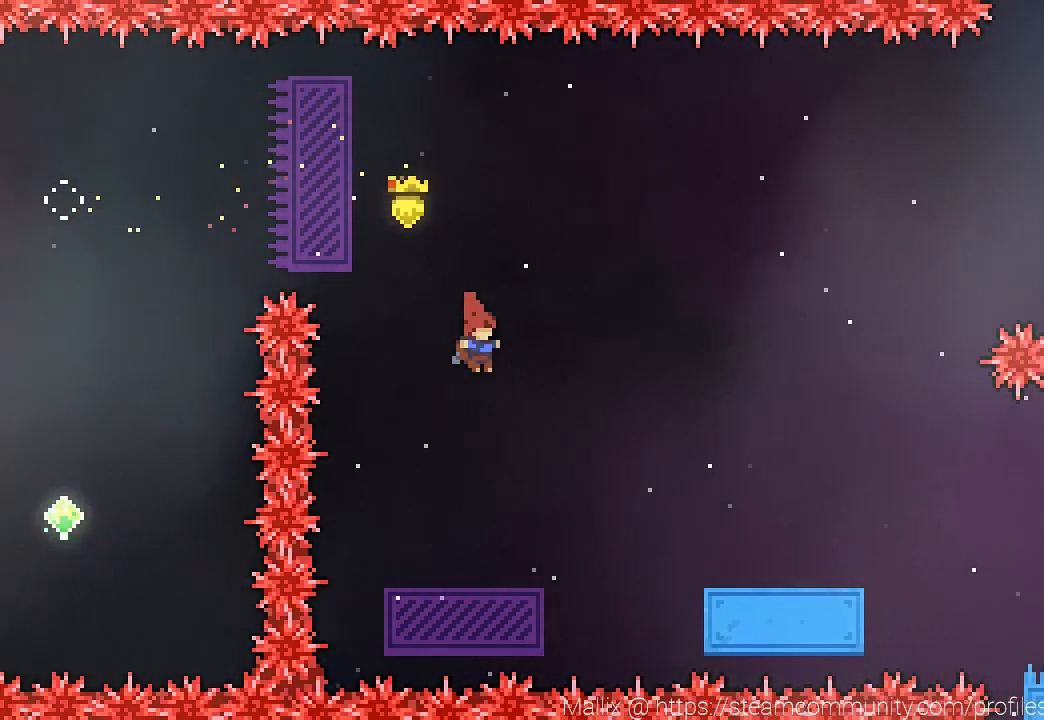
{"buttons": [], "left_stick": "center", "right_stick": "center", "events": [[200, "DPAD_RIGHT", "down"], [300, "DPAD_RIGHT", "up"]]}
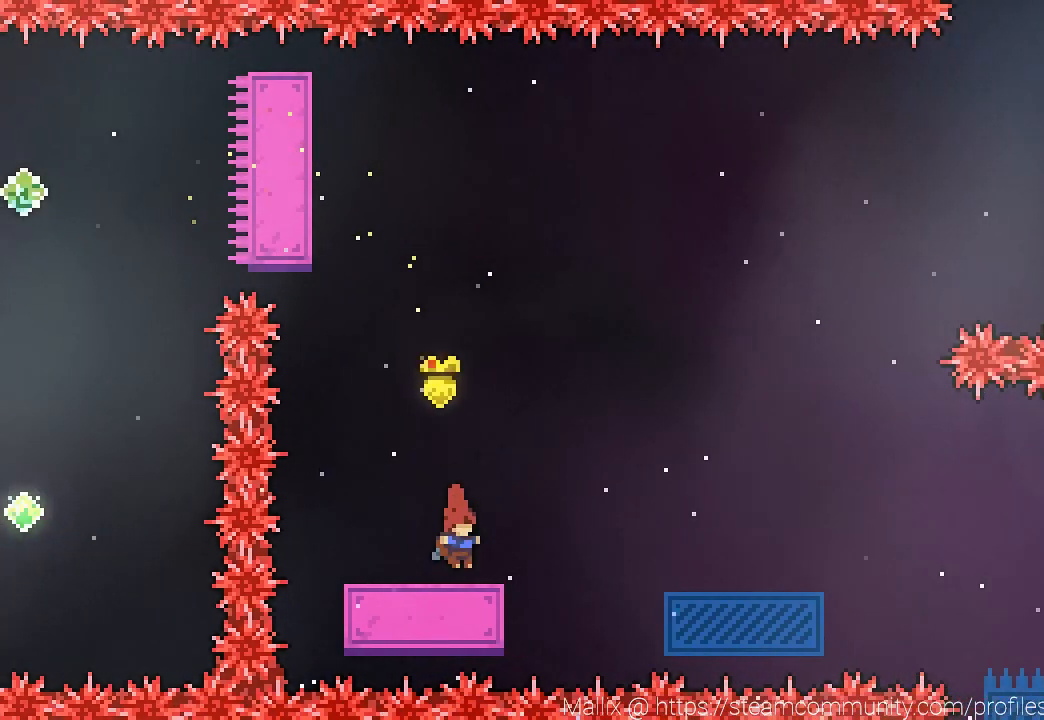
{"buttons": ["CROSS", "DPAD_RIGHT"], "left_stick": "center", "right_stick": "center", "events": [[200, "DPAD_RIGHT", "down"], [333, "CROSS", "down"]]}
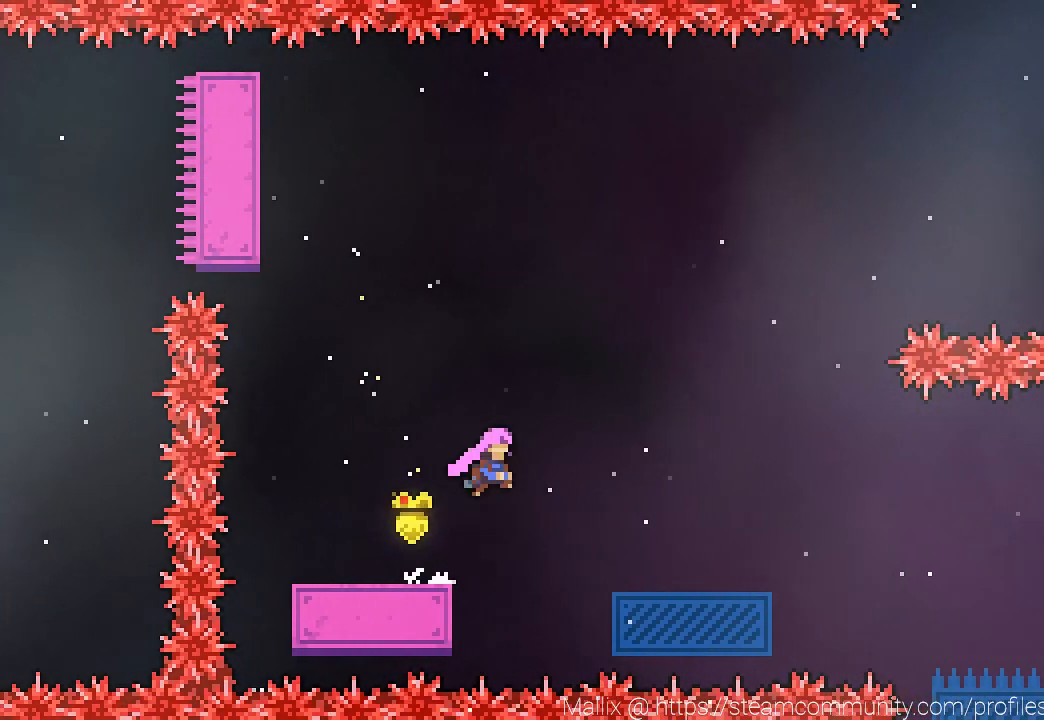
{"buttons": ["CROSS", "DPAD_RIGHT"], "left_stick": "center", "right_stick": "center", "events": []}
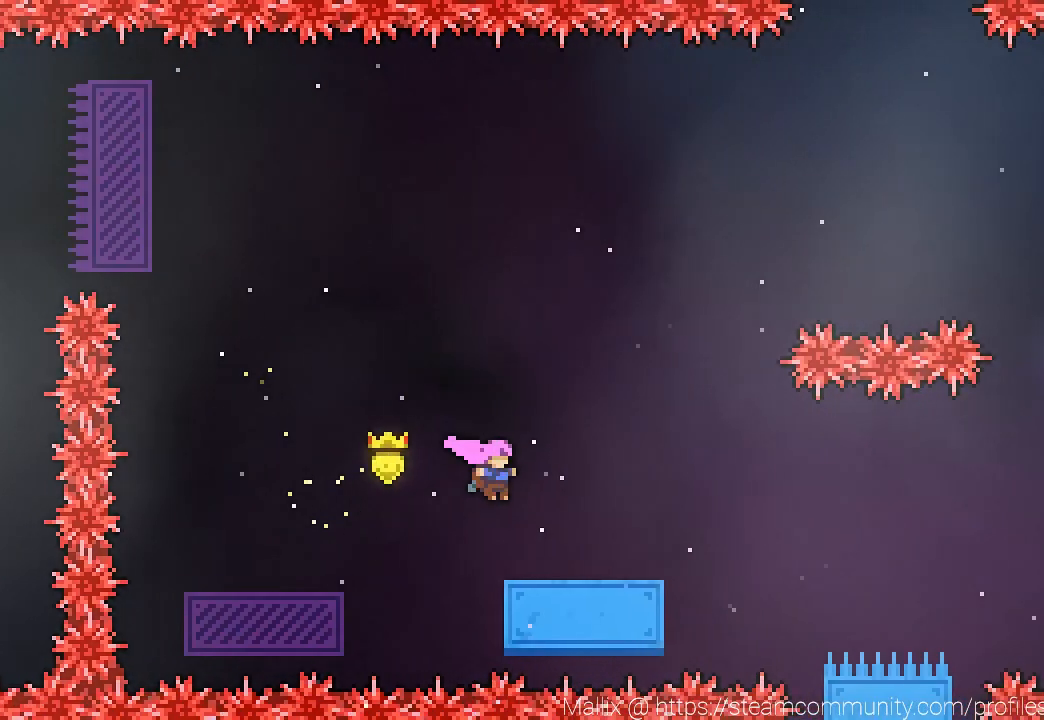
{"buttons": [], "left_stick": "center", "right_stick": "center", "events": [[166, "CROSS", "up"], [400, "DPAD_RIGHT", "up"]]}
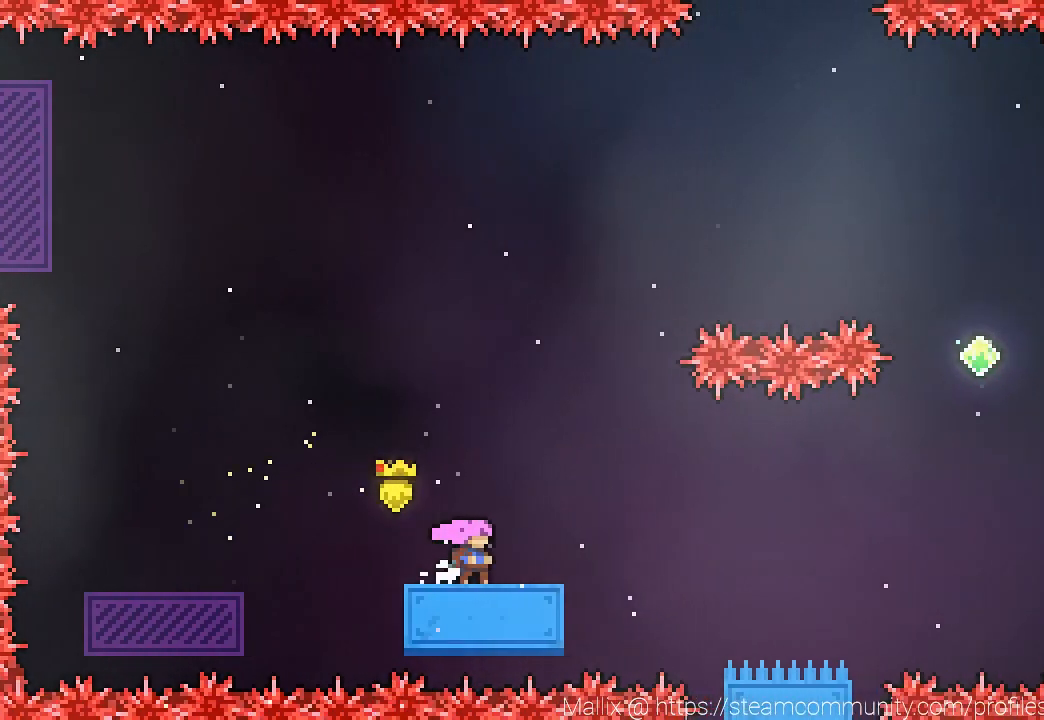
{"buttons": ["DPAD_RIGHT"], "left_stick": "center", "right_stick": "center", "events": [[67, "DPAD_RIGHT", "down"], [234, "CROSS", "down"], [501, "CROSS", "up"]]}
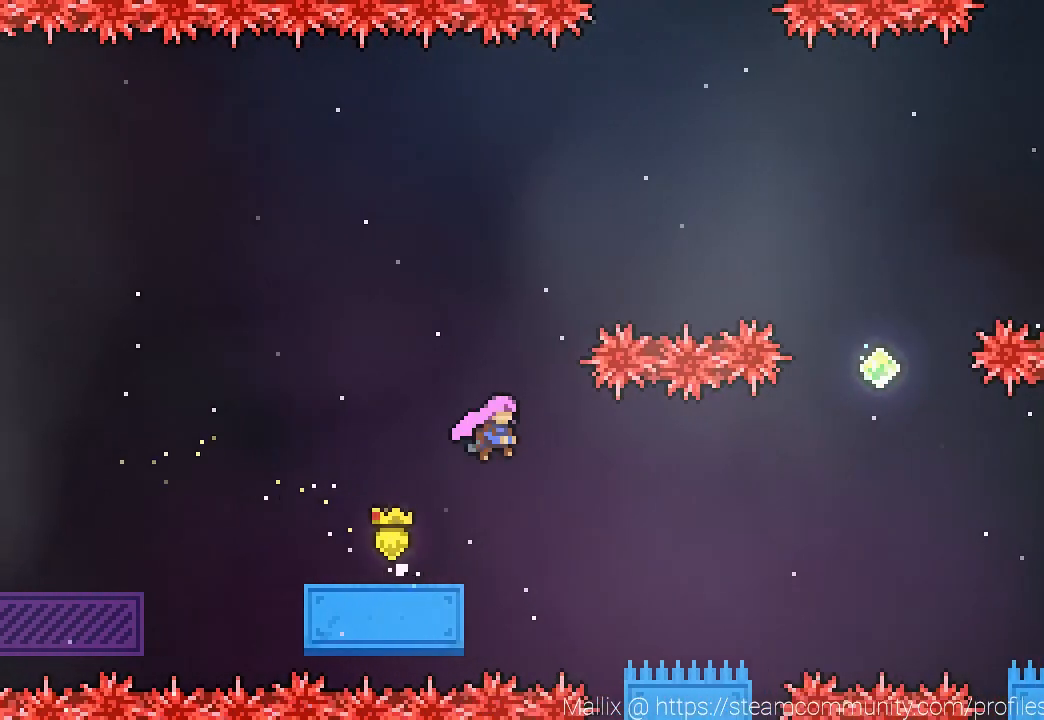
{"buttons": ["DPAD_RIGHT"], "left_stick": "center", "right_stick": "center", "events": []}
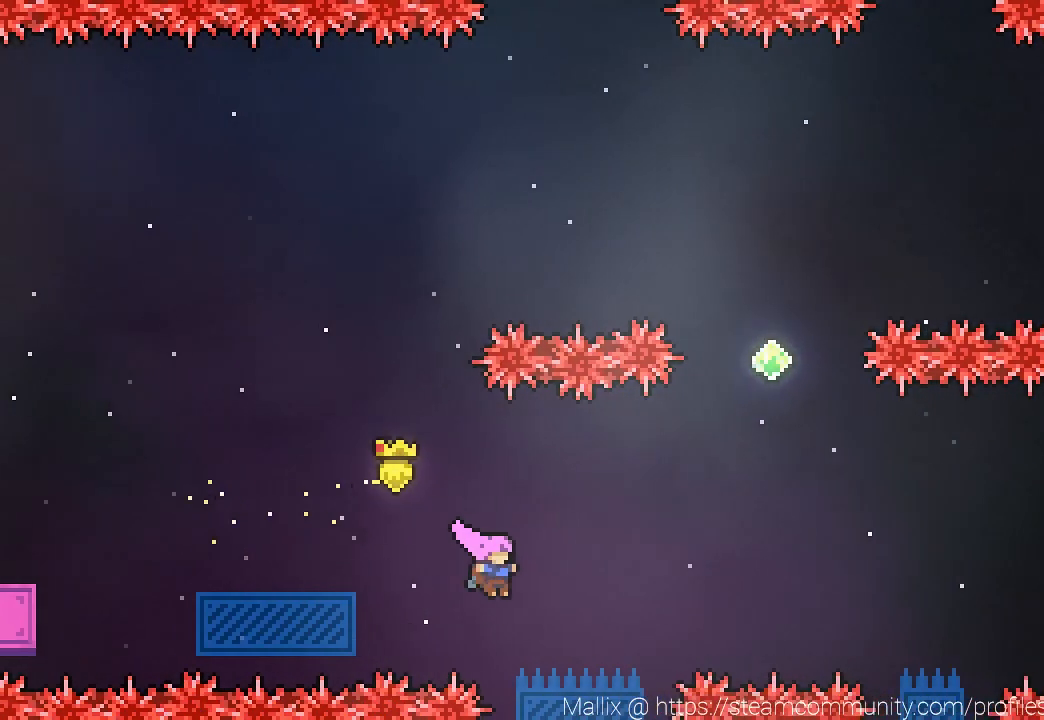
{"buttons": [], "left_stick": "center", "right_stick": "center", "events": [[400, "DPAD_RIGHT", "up"]]}
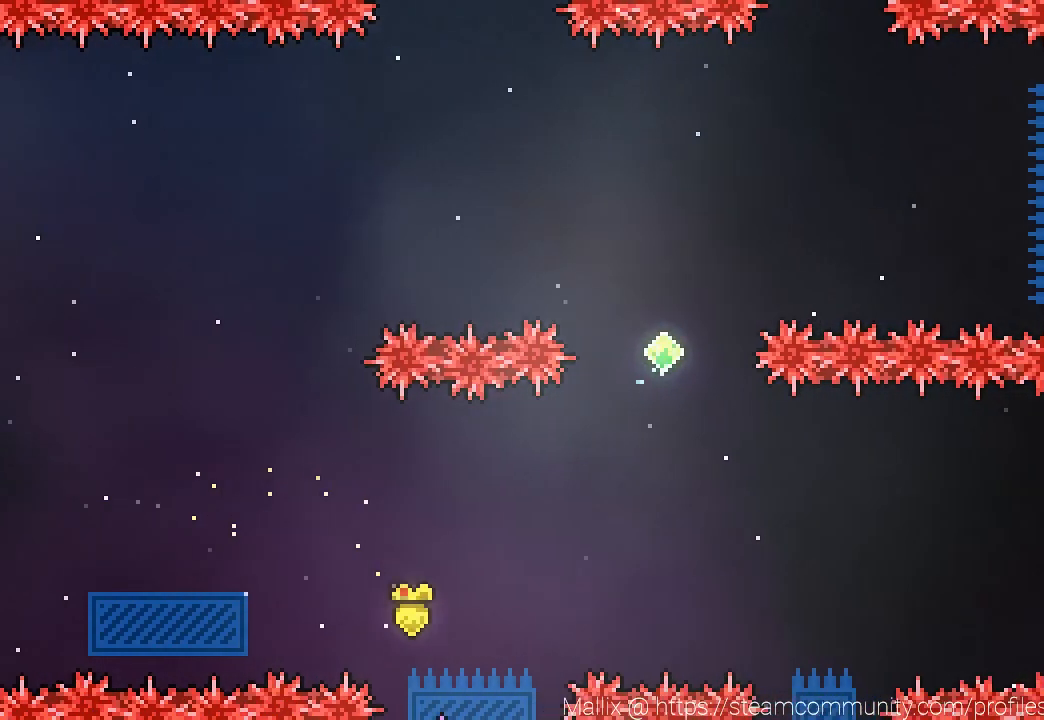
{"buttons": ["DPAD_RIGHT"], "left_stick": "center", "right_stick": "center", "events": [[133, "DPAD_RIGHT", "down"], [267, "L1", "down"], [333, "DPAD_RIGHT", "up"], [367, "L1", "up"], [400, "DPAD_RIGHT", "down"]]}
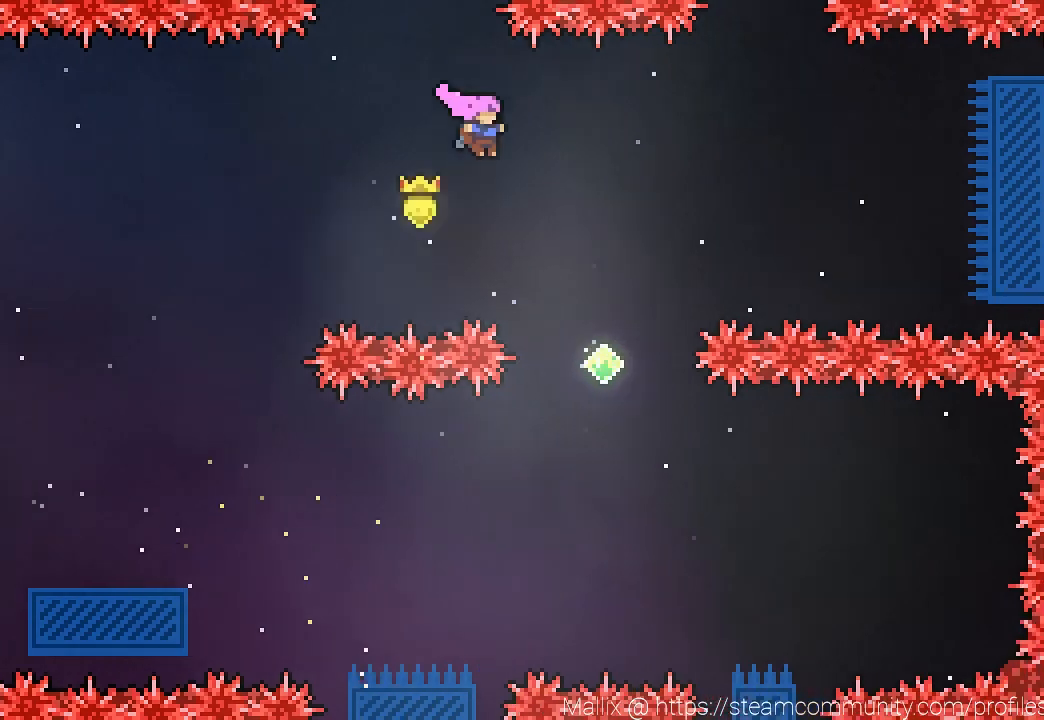
{"buttons": [], "left_stick": "center", "right_stick": "center", "events": [[367, "L1", "down"], [400, "DPAD_RIGHT", "up"], [434, "L1", "up"]]}